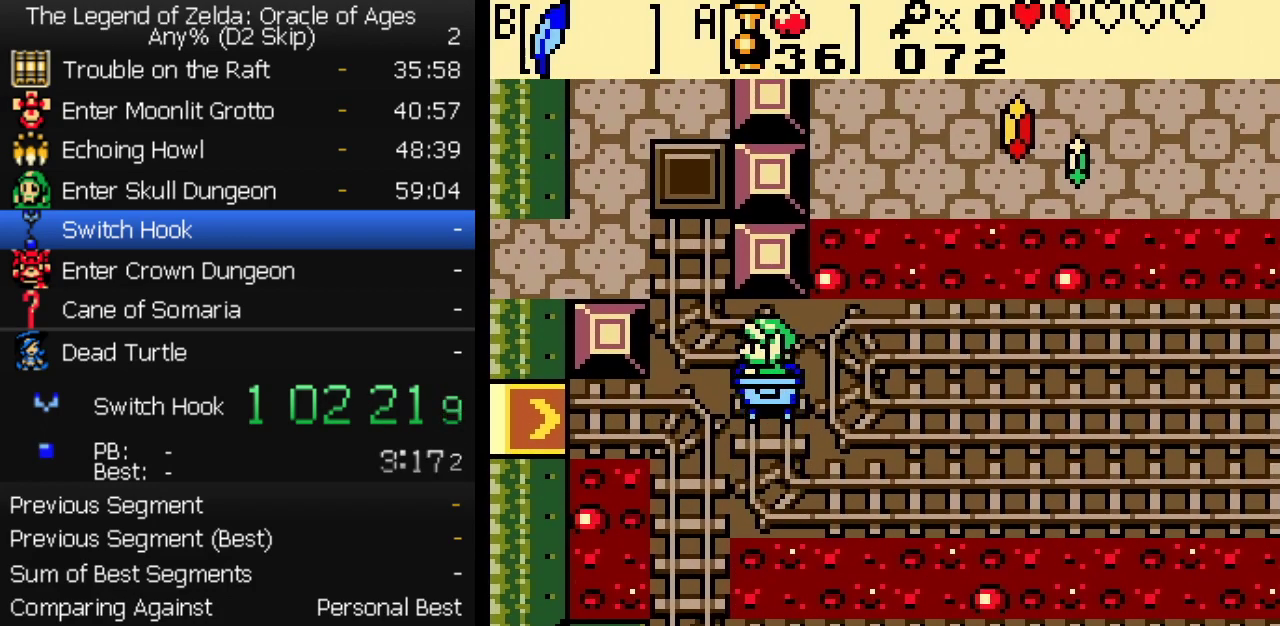
Gameplay with a controller (Nintendo layout); each line is a JSON object with the inputs held at the frame after it. "events" lists button and stick changes between this image and that frame as [ms after this image, input, new state], when the widget could be followed in between. Not read: L3 R3 START.
{"buttons": ["DPAD_LEFT"], "events": [[17, "DPAD_DOWN", "up"], [17, "DPAD_RIGHT", "down"], [33, "DPAD_UP", "down"], [67, "DPAD_RIGHT", "up"], [133, "DPAD_LEFT", "down"], [133, "DPAD_UP", "up"]]}
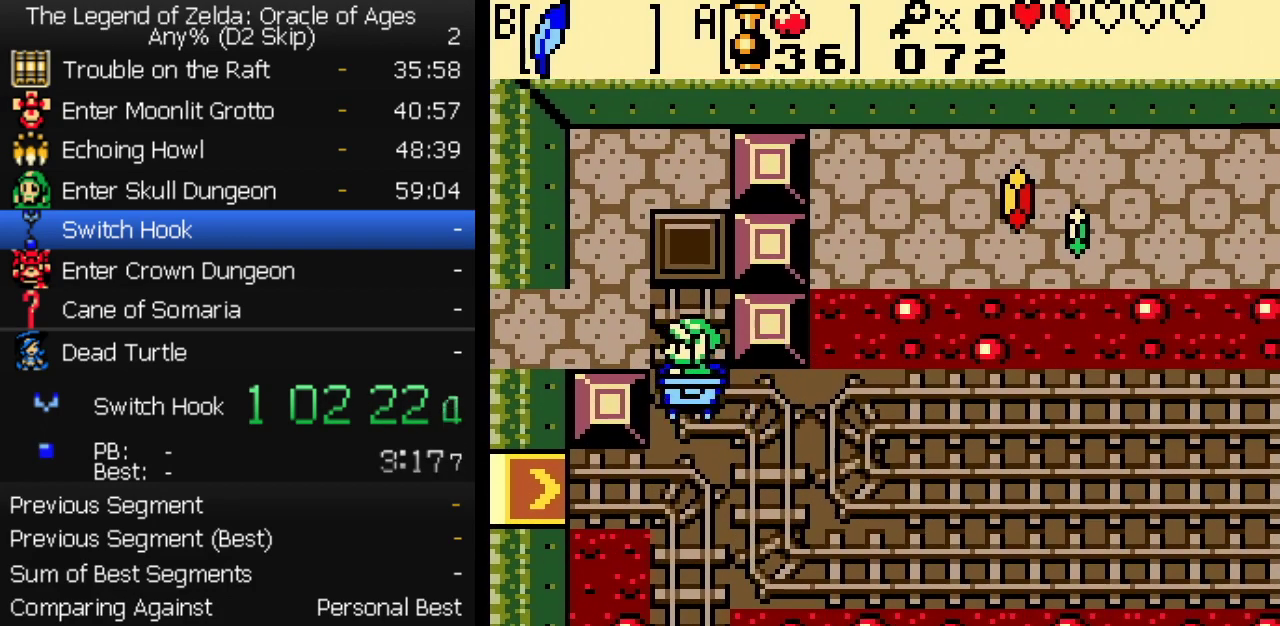
{"buttons": ["DPAD_LEFT"], "events": []}
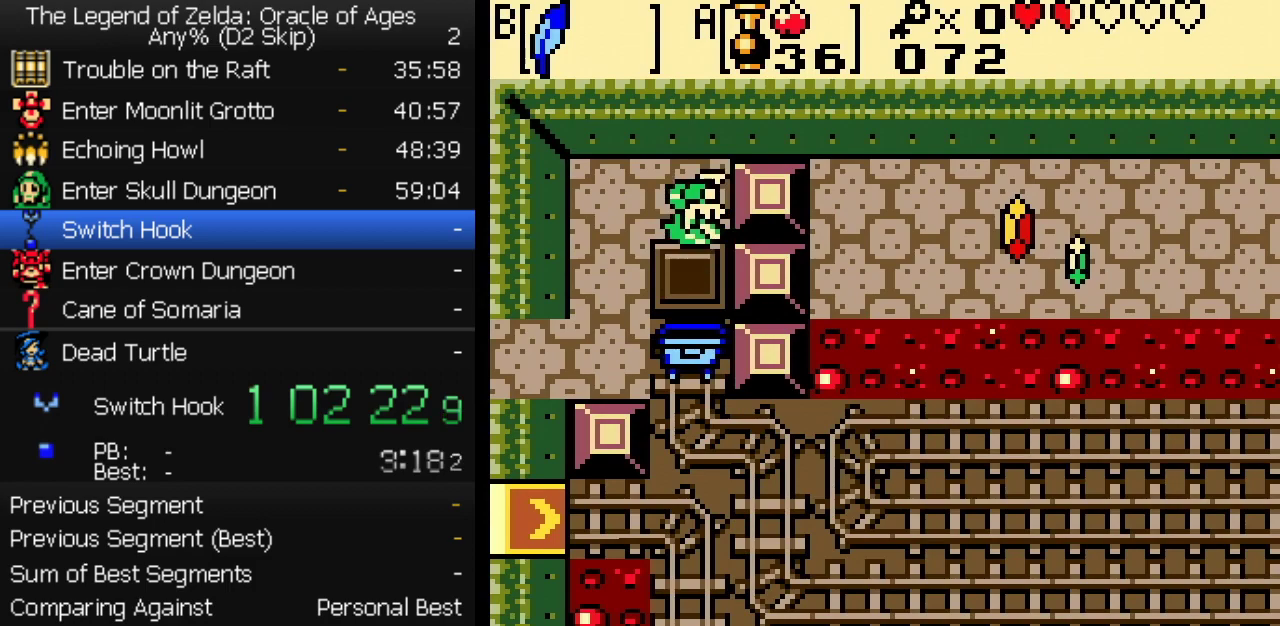
{"buttons": ["DPAD_DOWN", "DPAD_LEFT"], "events": [[367, "DPAD_DOWN", "down"]]}
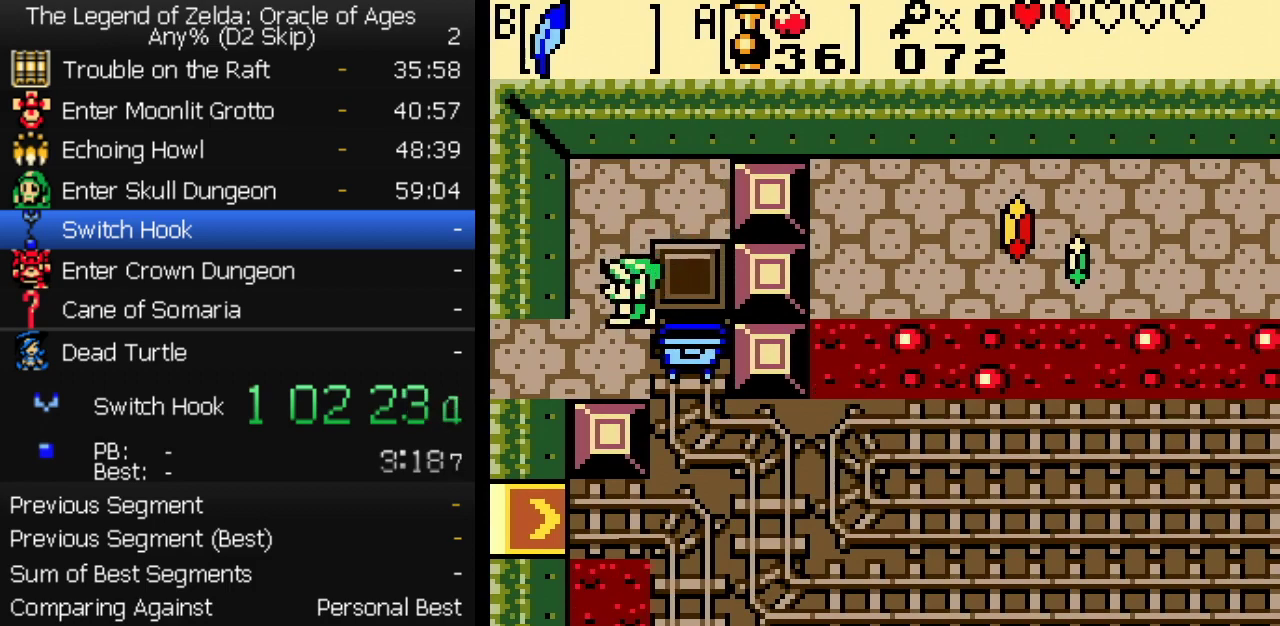
{"buttons": ["DPAD_LEFT"], "events": [[67, "DPAD_DOWN", "up"]]}
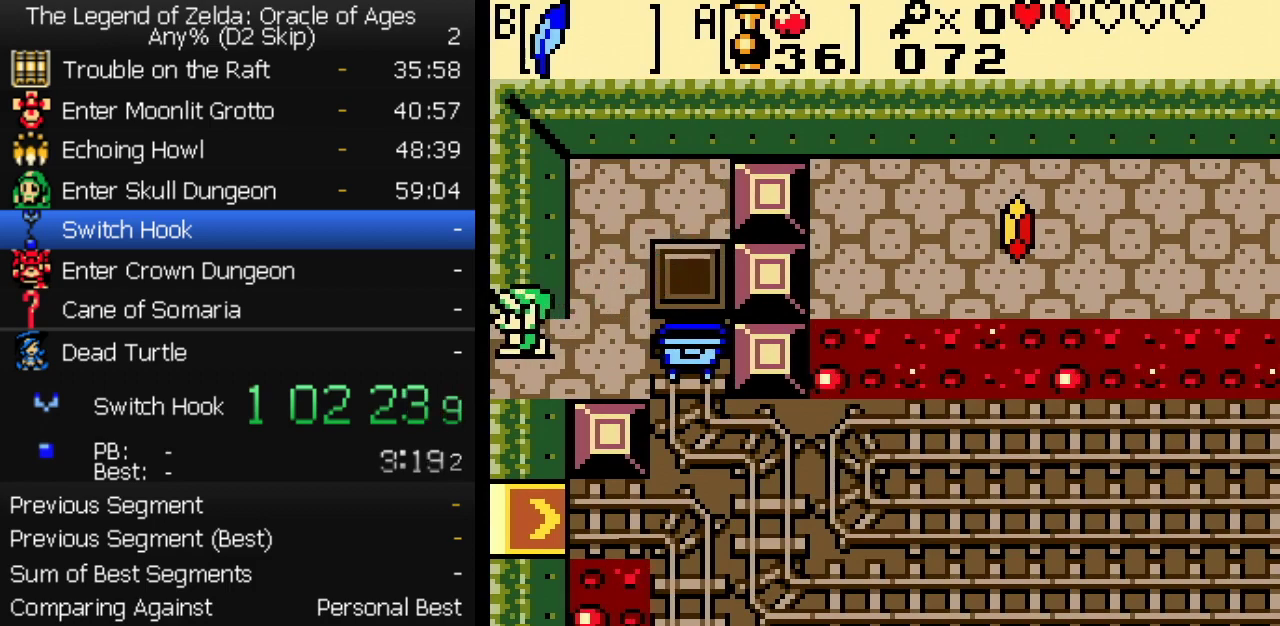
{"buttons": ["DPAD_LEFT"], "events": []}
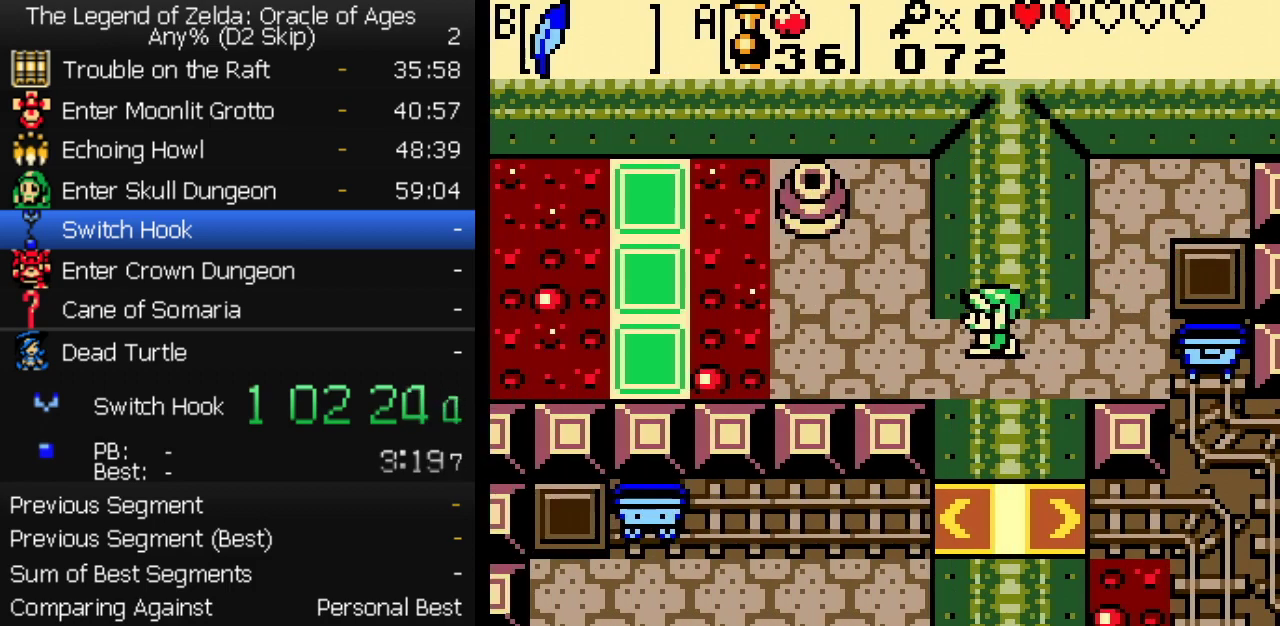
{"buttons": ["DPAD_UP", "DPAD_LEFT"], "events": [[483, "DPAD_UP", "down"]]}
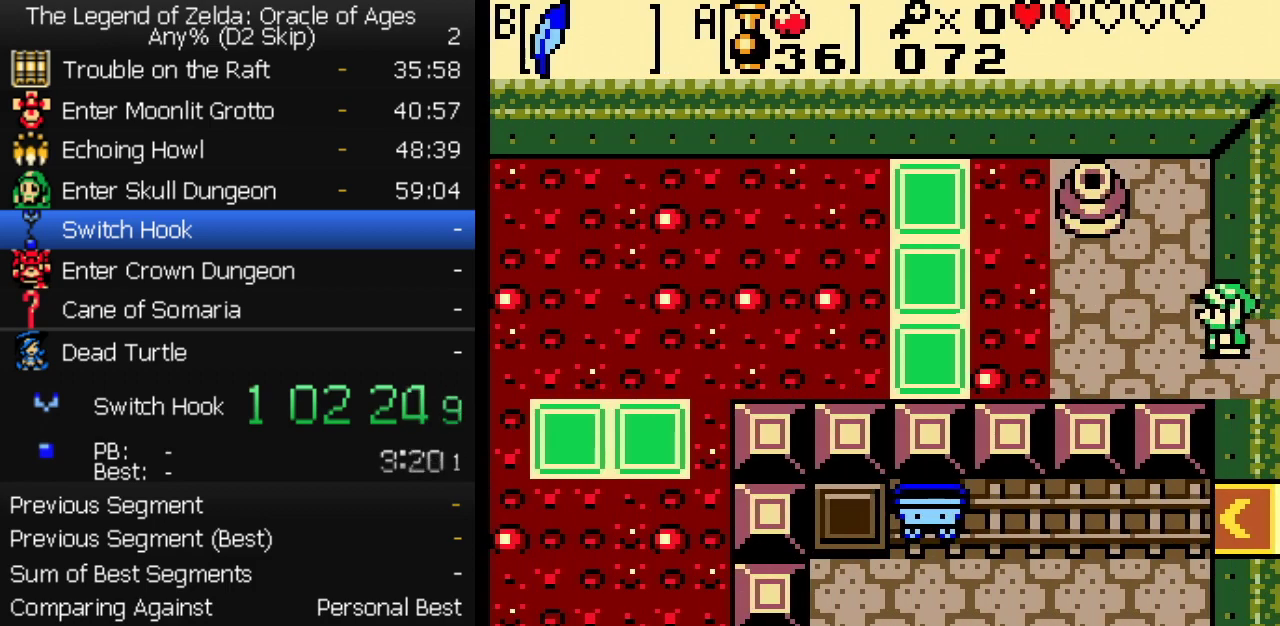
{"buttons": ["DPAD_UP", "DPAD_LEFT"], "events": [[200, "DPAD_LEFT", "up"], [450, "DPAD_LEFT", "down"]]}
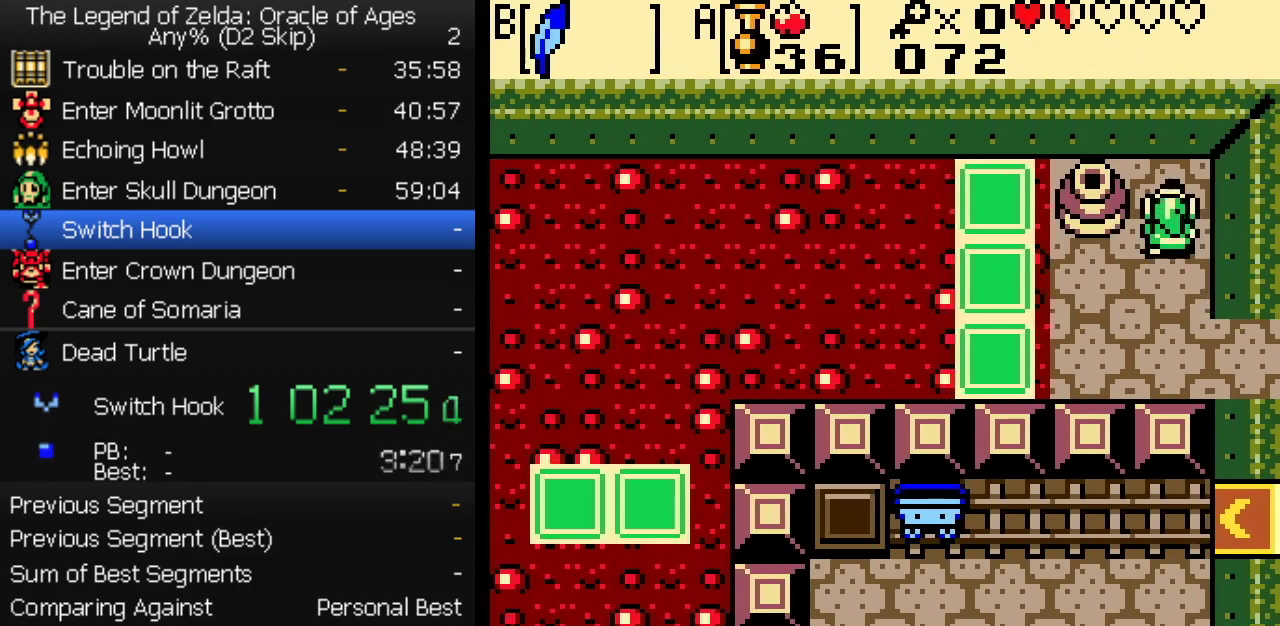
{"buttons": ["DPAD_LEFT"], "events": [[67, "DPAD_UP", "up"]]}
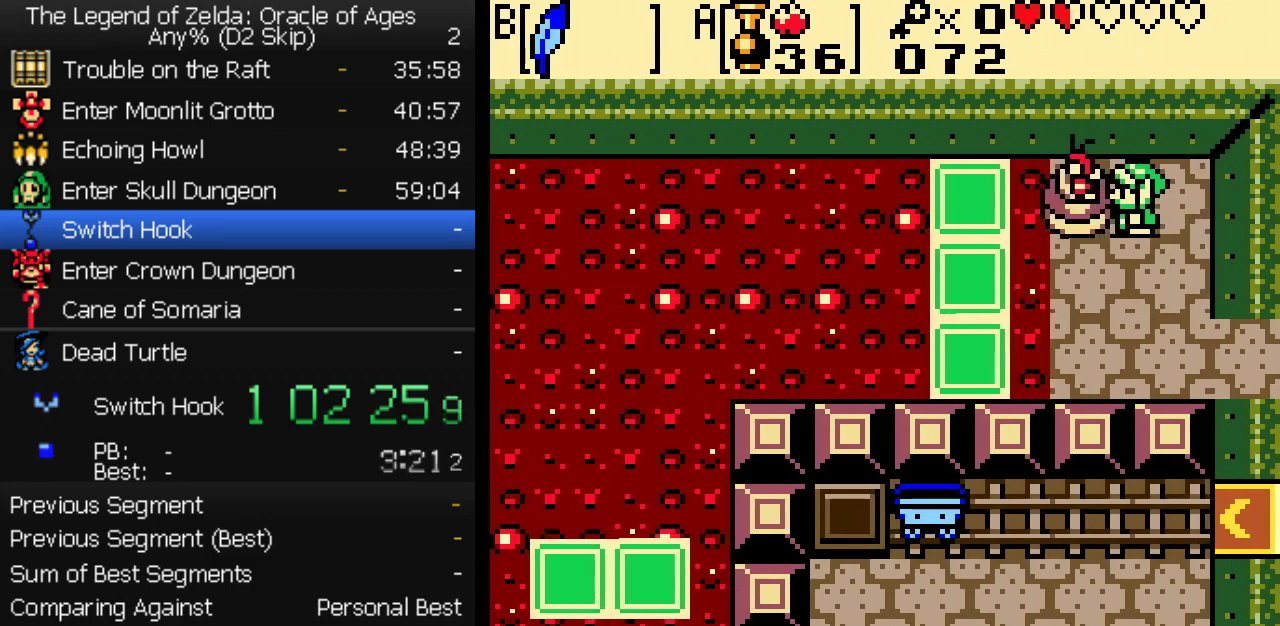
{"buttons": ["DPAD_DOWN"], "events": [[117, "DPAD_UP", "down"], [233, "DPAD_LEFT", "up"], [233, "DPAD_UP", "up"], [250, "DPAD_DOWN", "down"], [250, "DPAD_RIGHT", "down"], [450, "DPAD_RIGHT", "up"]]}
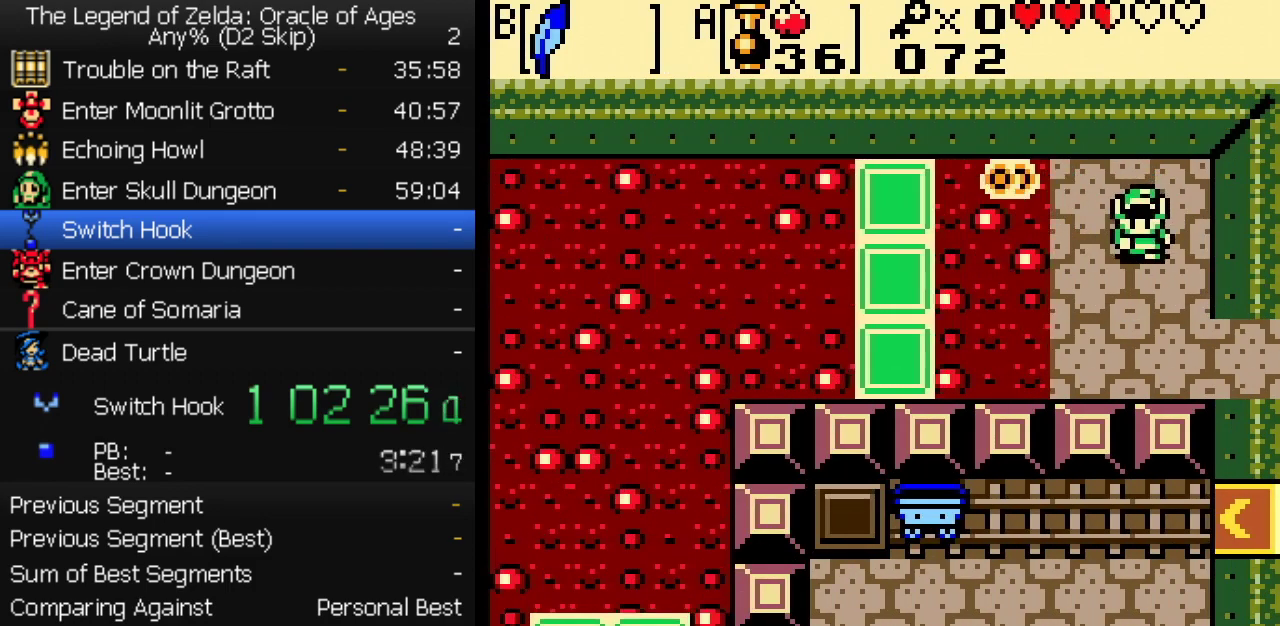
{"buttons": ["DPAD_RIGHT"], "events": [[117, "DPAD_RIGHT", "down"], [367, "DPAD_DOWN", "up"]]}
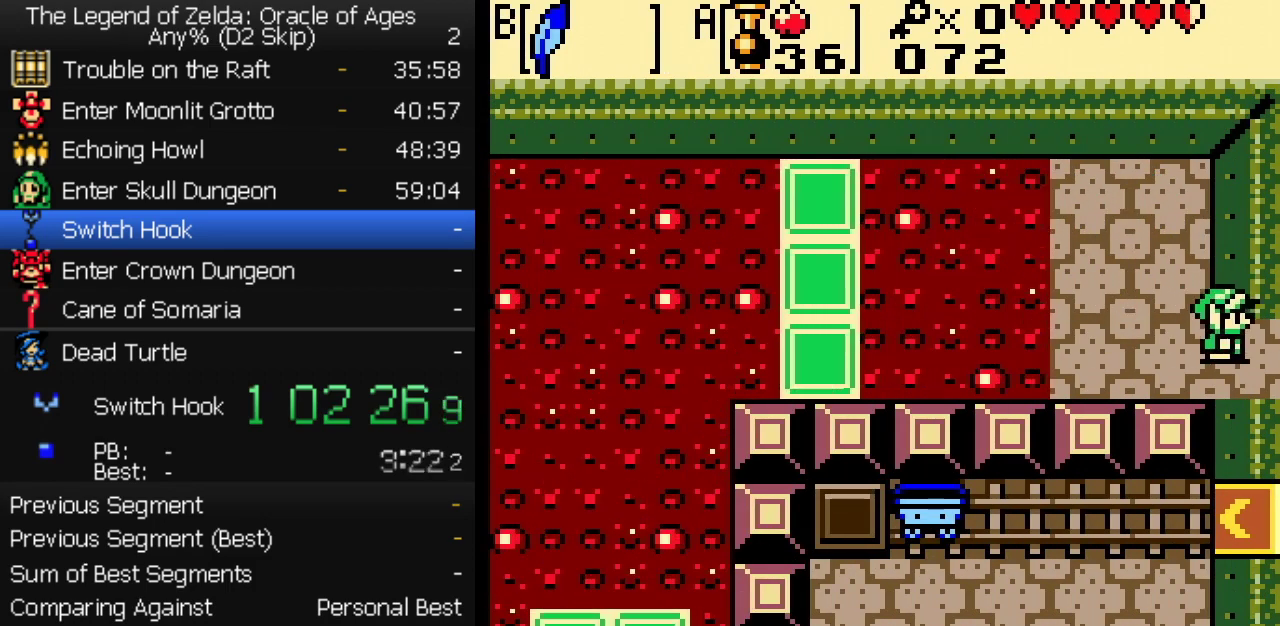
{"buttons": ["DPAD_LEFT"], "events": [[267, "DPAD_RIGHT", "up"], [300, "DPAD_LEFT", "down"]]}
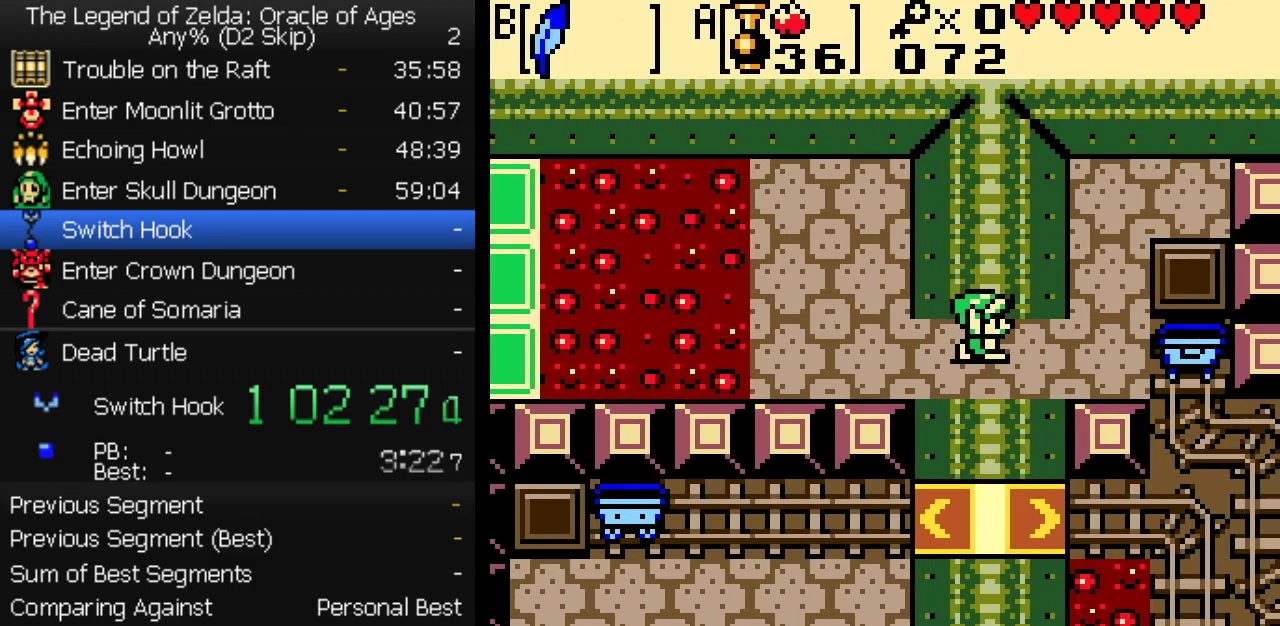
{"buttons": ["DPAD_LEFT"], "events": []}
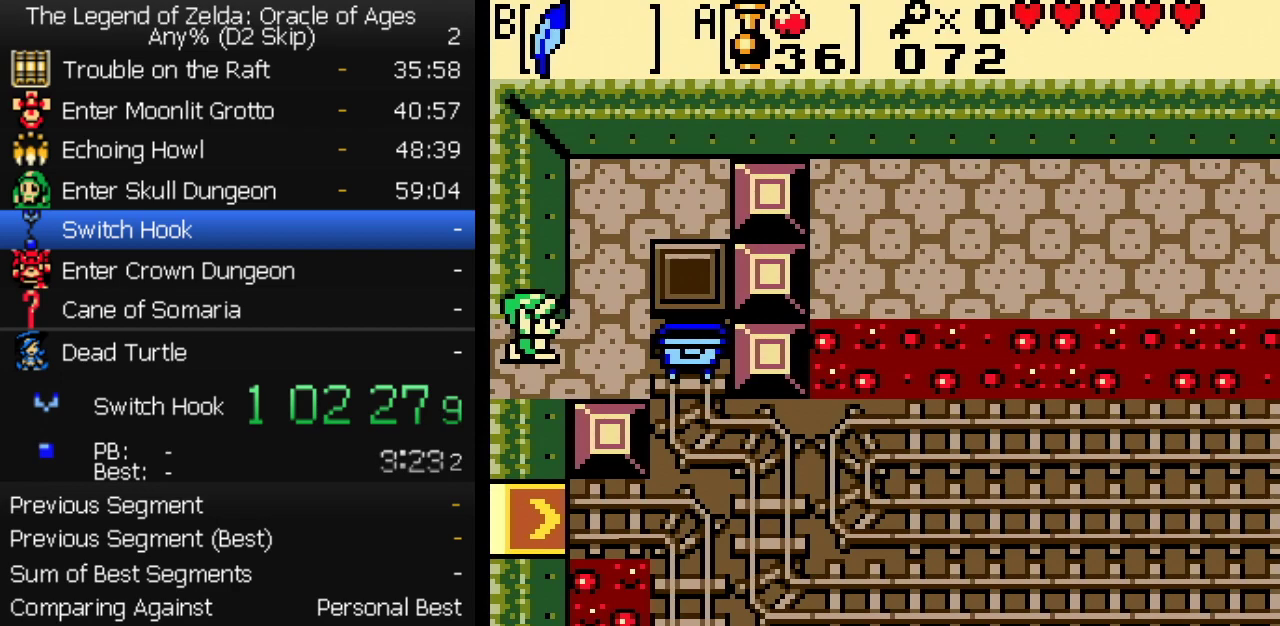
{"buttons": ["DPAD_LEFT"], "events": []}
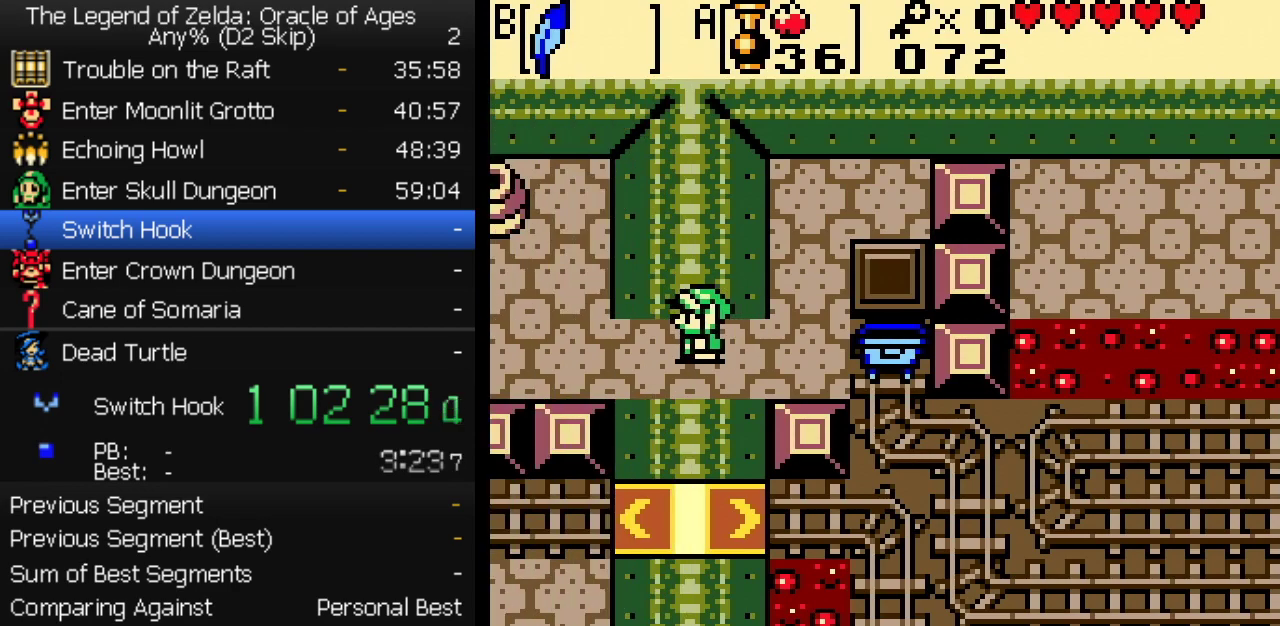
{"buttons": ["DPAD_LEFT"], "events": []}
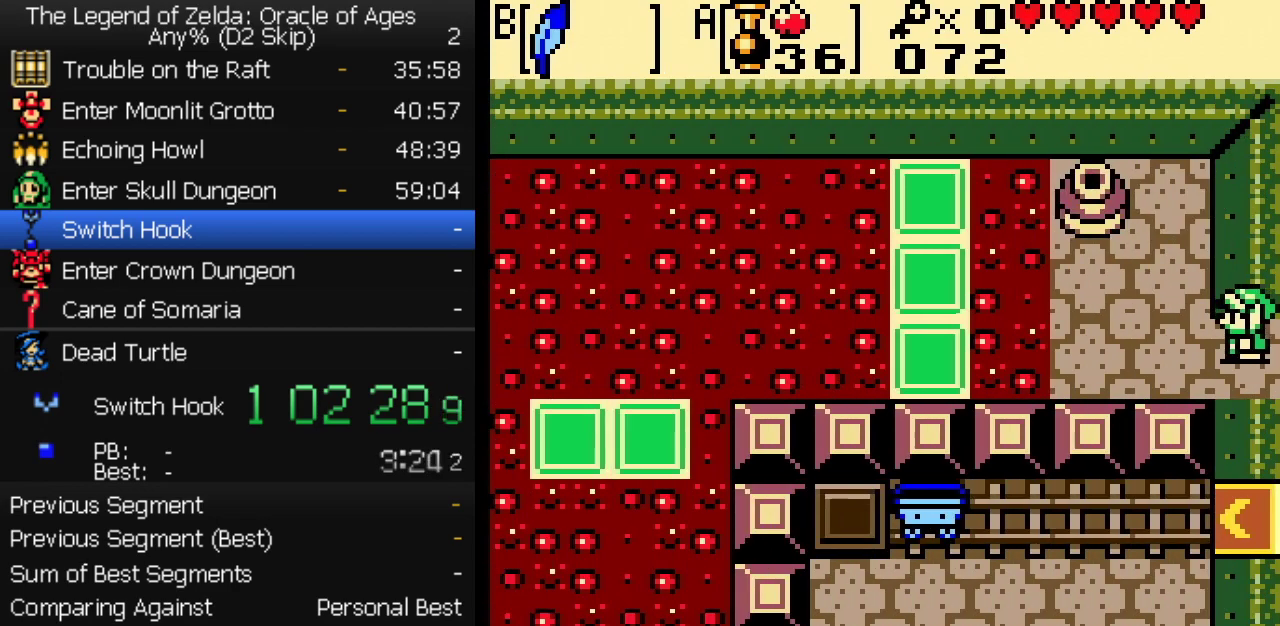
{"buttons": ["B", "DPAD_LEFT"], "events": [[483, "B", "down"]]}
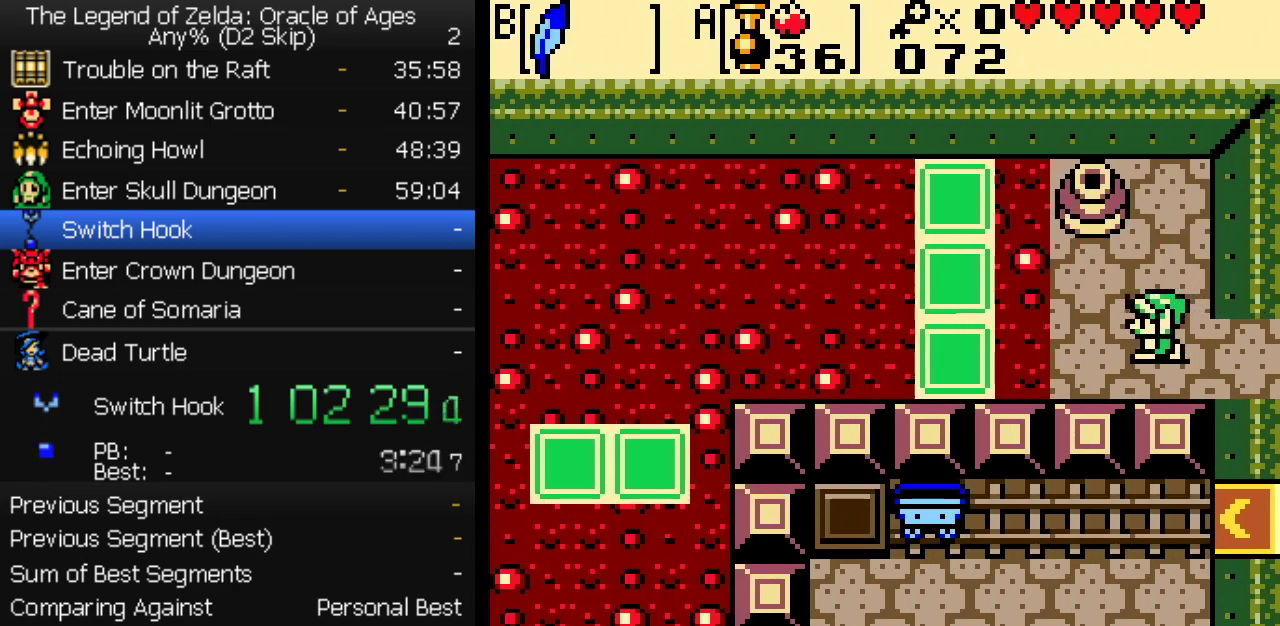
{"buttons": ["DPAD_UP"], "events": [[33, "B", "up"], [483, "DPAD_LEFT", "up"], [483, "DPAD_UP", "down"]]}
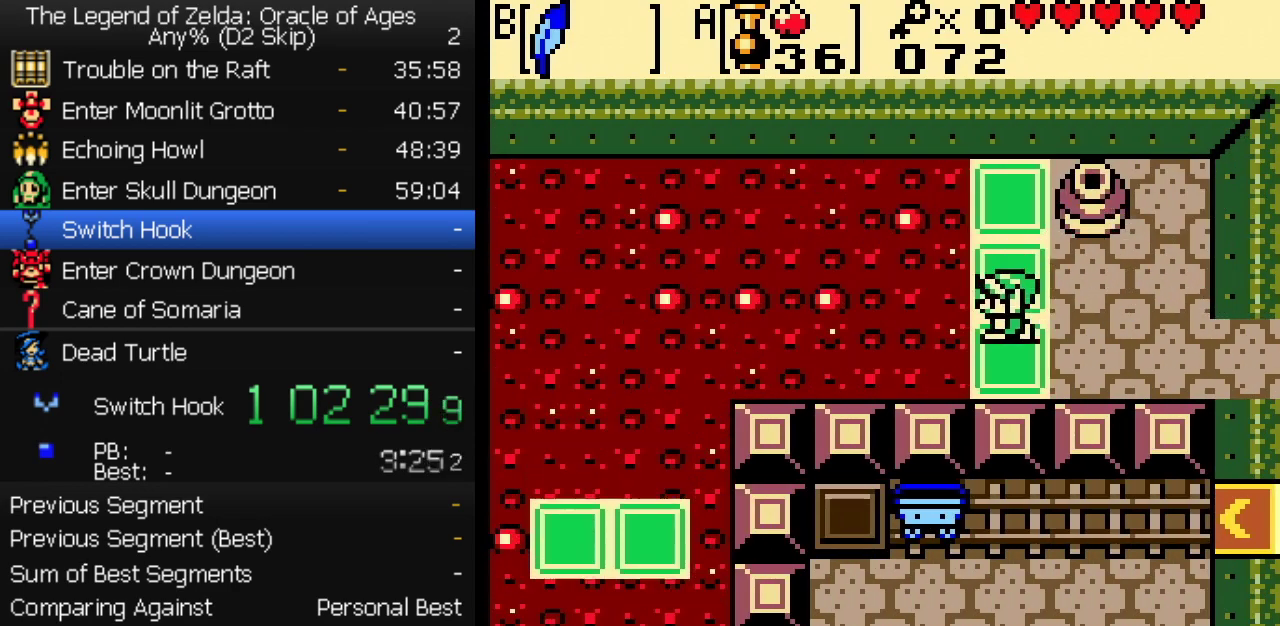
{"buttons": [], "events": [[133, "DPAD_UP", "up"], [250, "B", "down"], [350, "B", "up"]]}
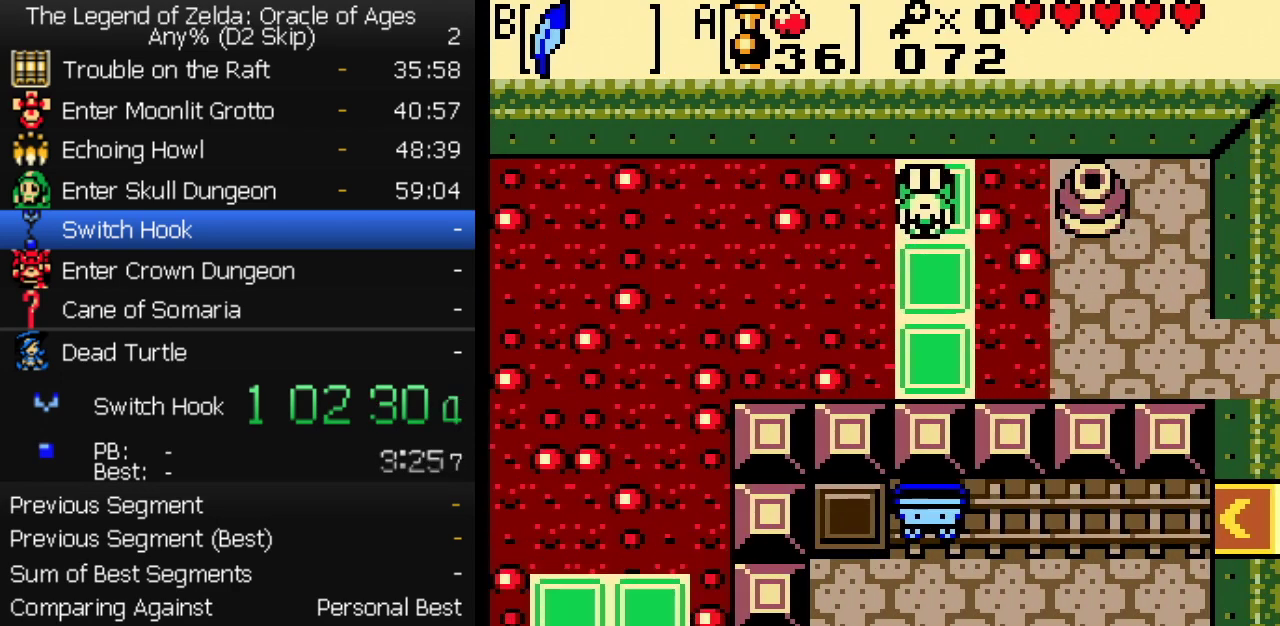
{"buttons": ["B"], "events": [[500, "B", "down"]]}
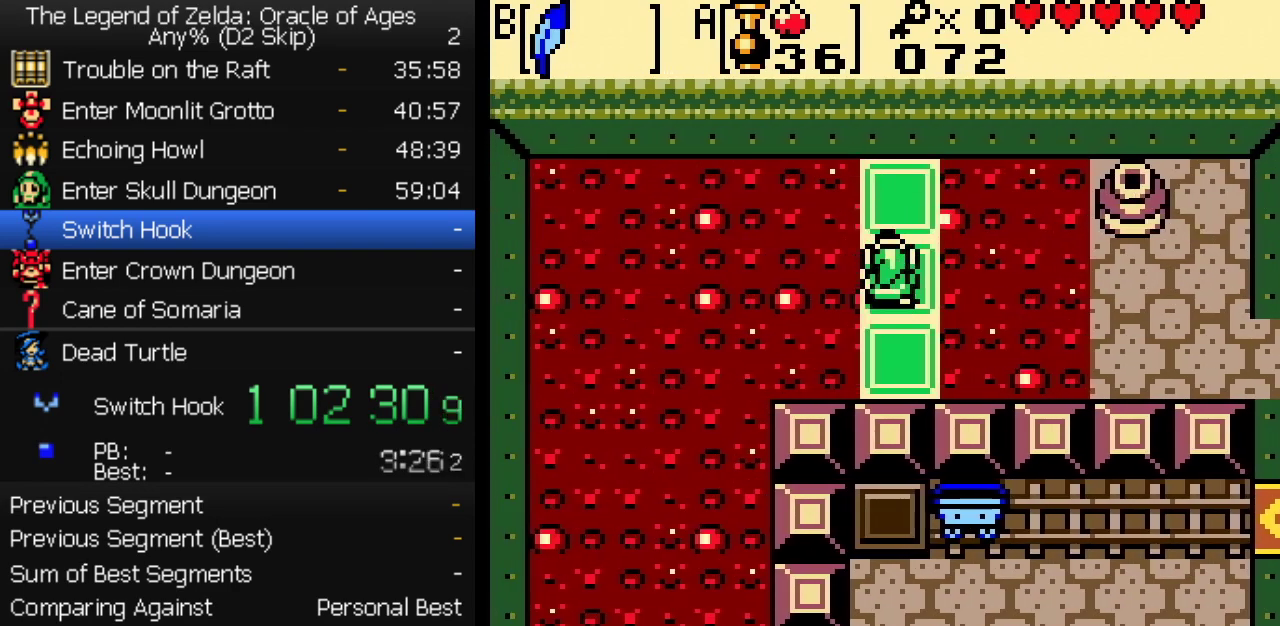
{"buttons": [], "events": [[83, "B", "up"]]}
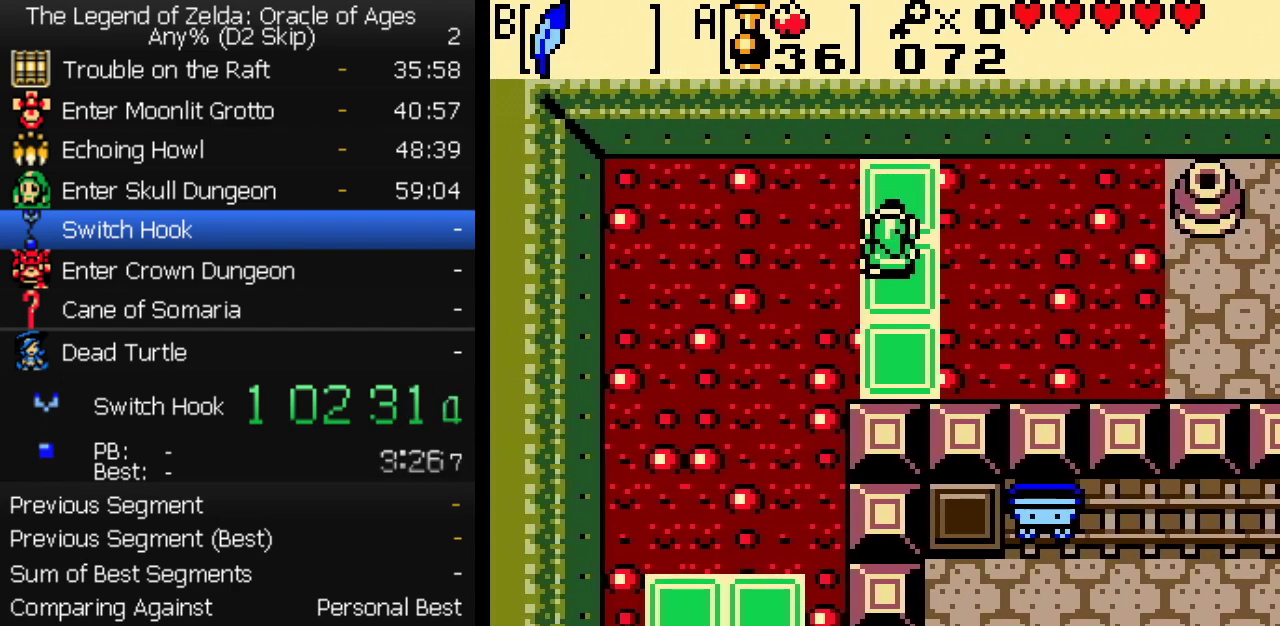
{"buttons": [], "events": []}
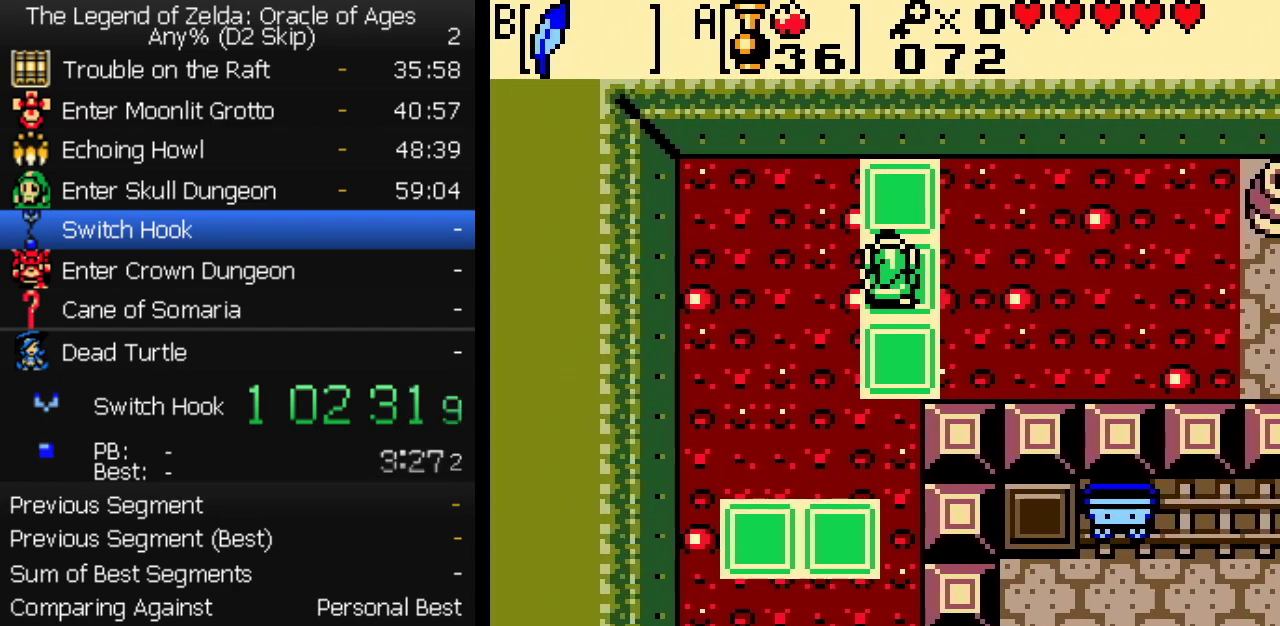
{"buttons": [], "events": [[100, "B", "down"], [100, "DPAD_DOWN", "down"], [150, "DPAD_DOWN", "up"], [167, "B", "up"]]}
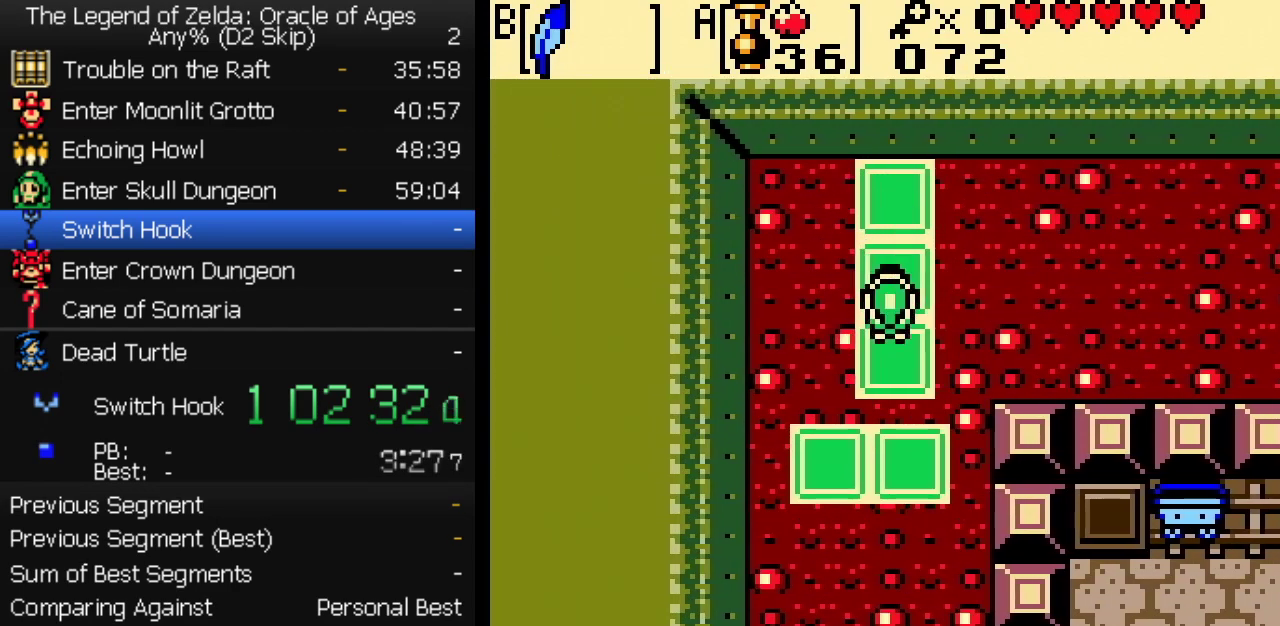
{"buttons": [], "events": [[267, "DPAD_RIGHT", "down"], [333, "DPAD_RIGHT", "up"]]}
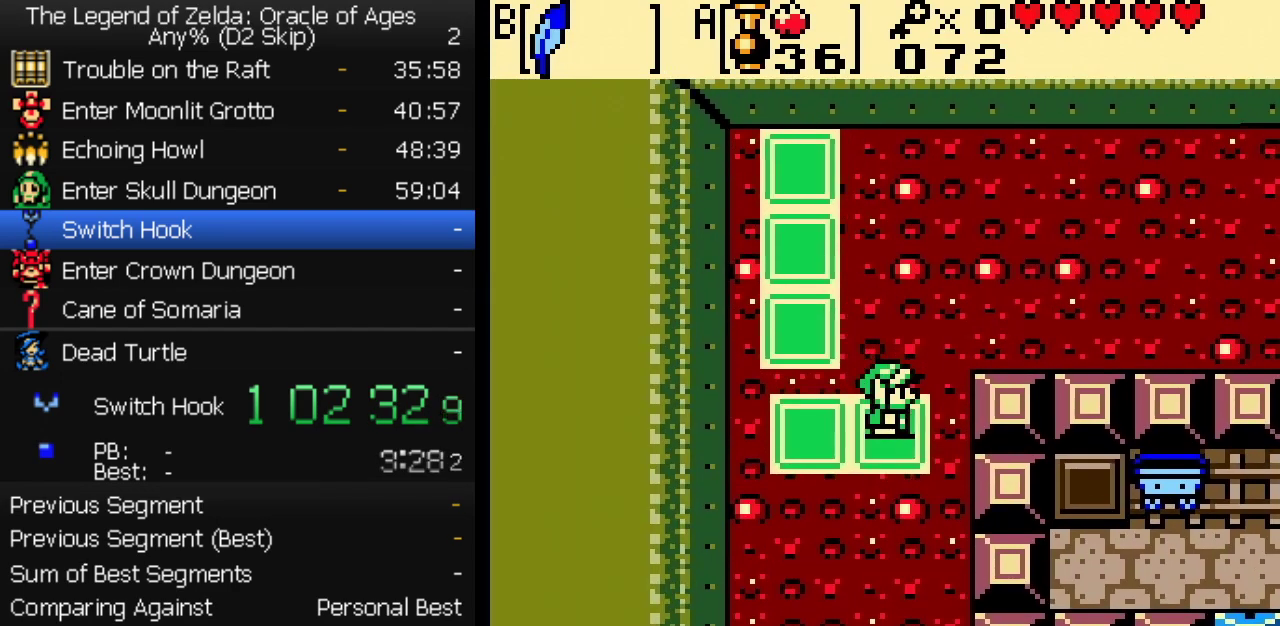
{"buttons": [], "events": []}
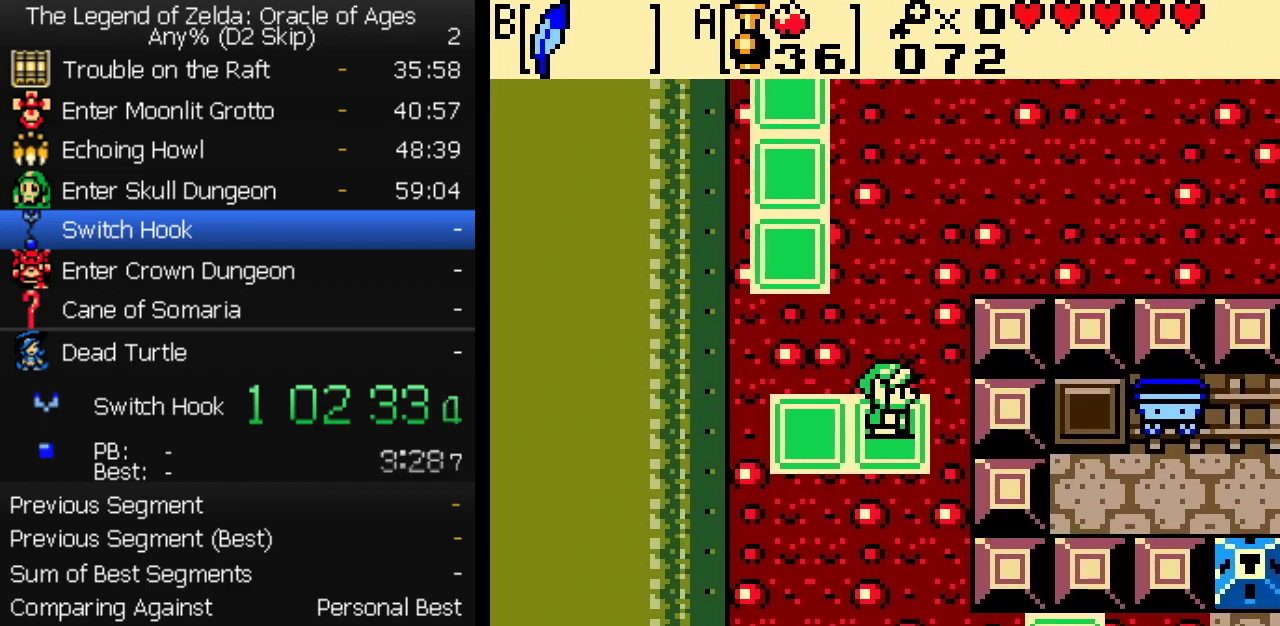
{"buttons": [], "events": []}
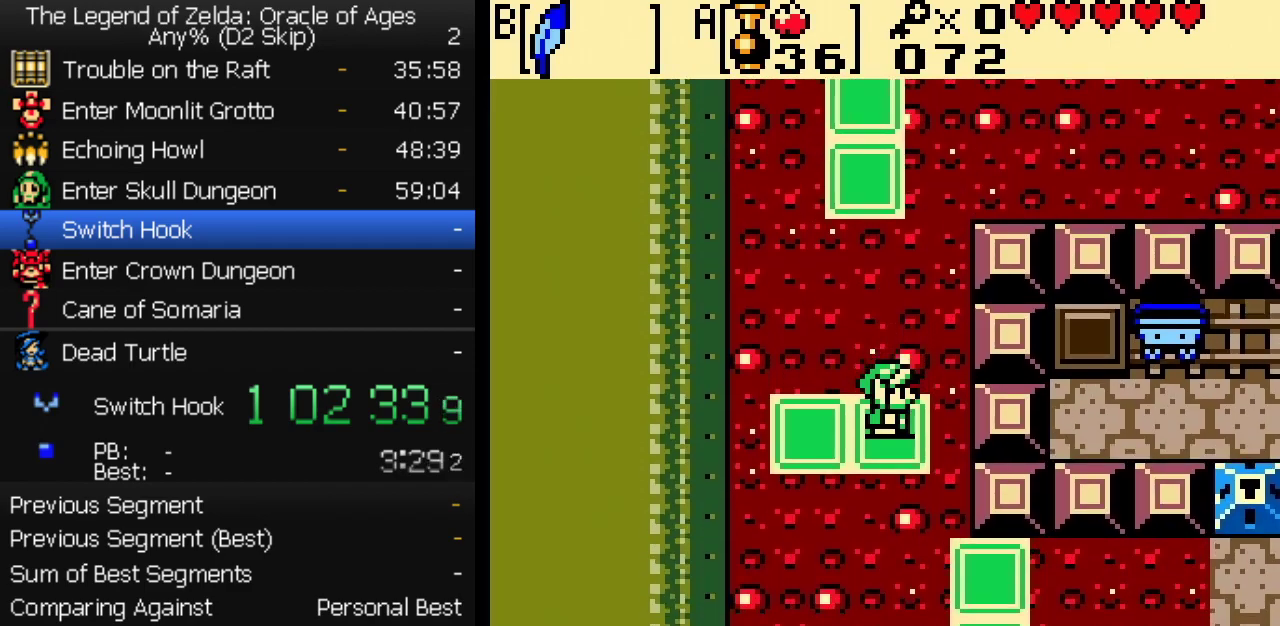
{"buttons": [], "events": []}
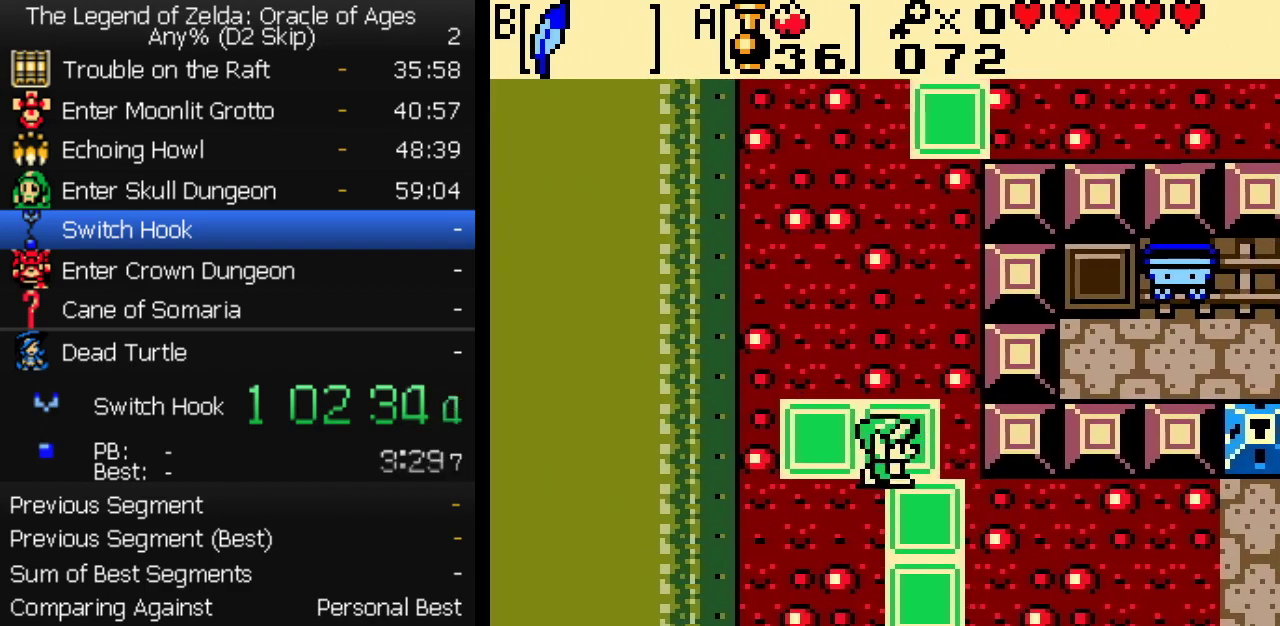
{"buttons": ["DPAD_RIGHT"], "events": [[50, "DPAD_RIGHT", "down"], [100, "DPAD_DOWN", "down"], [133, "DPAD_RIGHT", "up"], [483, "DPAD_RIGHT", "down"], [500, "DPAD_DOWN", "up"]]}
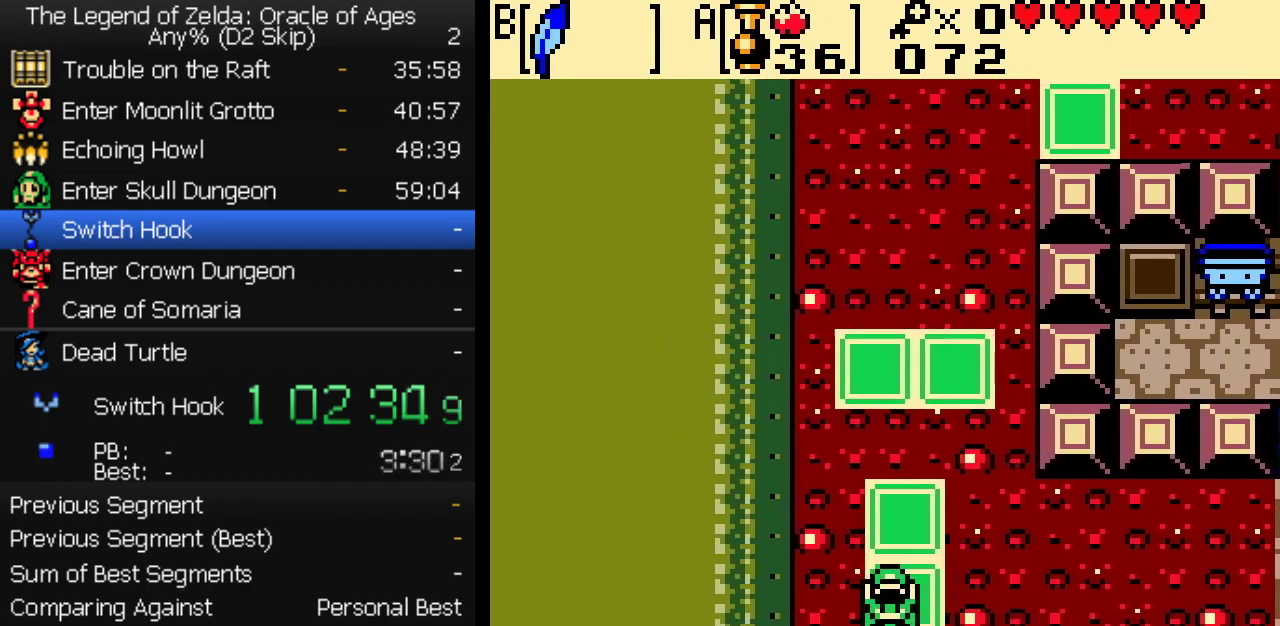
{"buttons": [], "events": [[67, "DPAD_RIGHT", "up"], [350, "B", "down"], [433, "B", "up"]]}
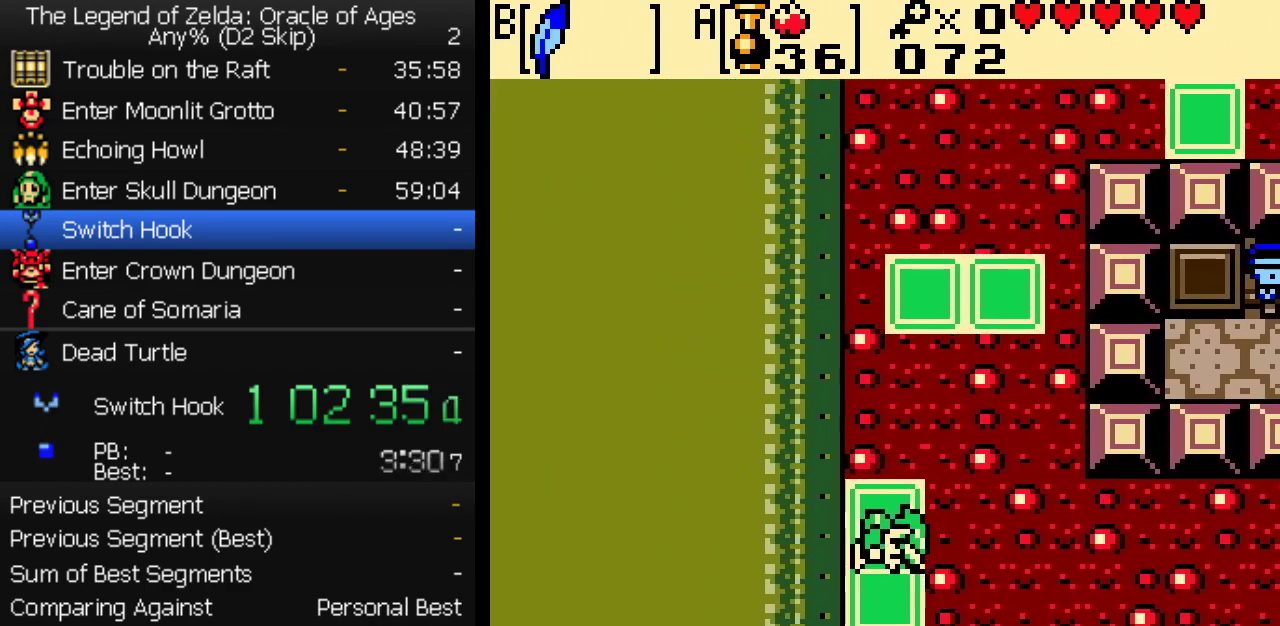
{"buttons": [], "events": [[367, "B", "down"], [433, "B", "up"]]}
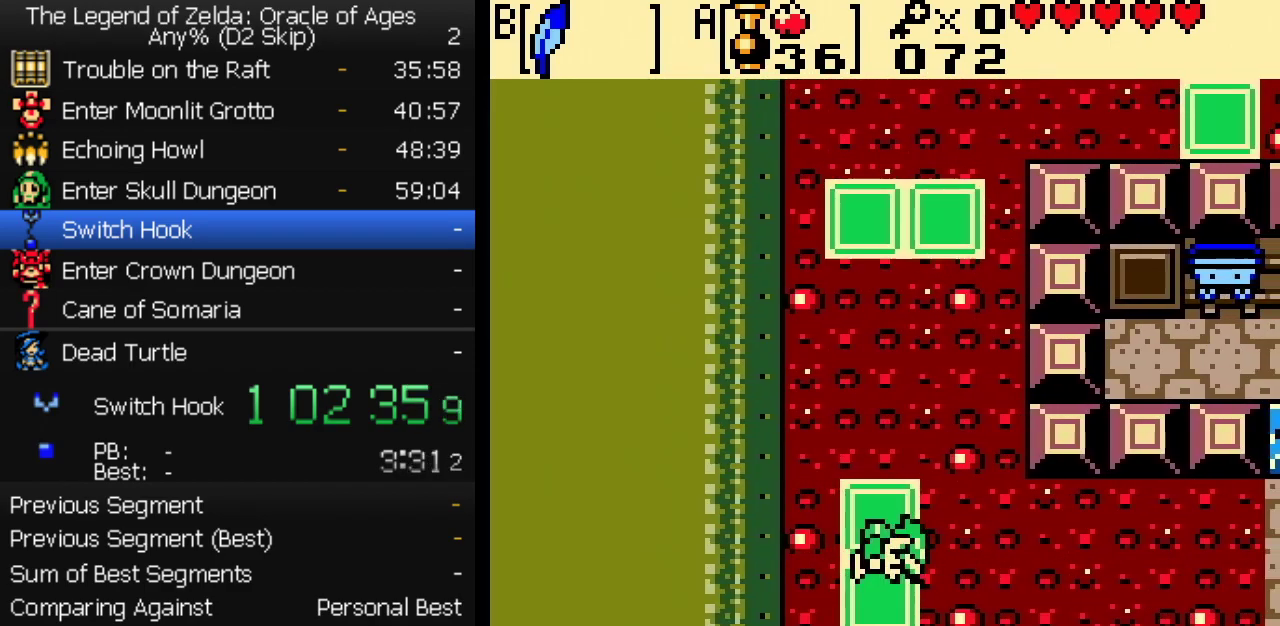
{"buttons": [], "events": [[417, "B", "down"], [467, "B", "up"]]}